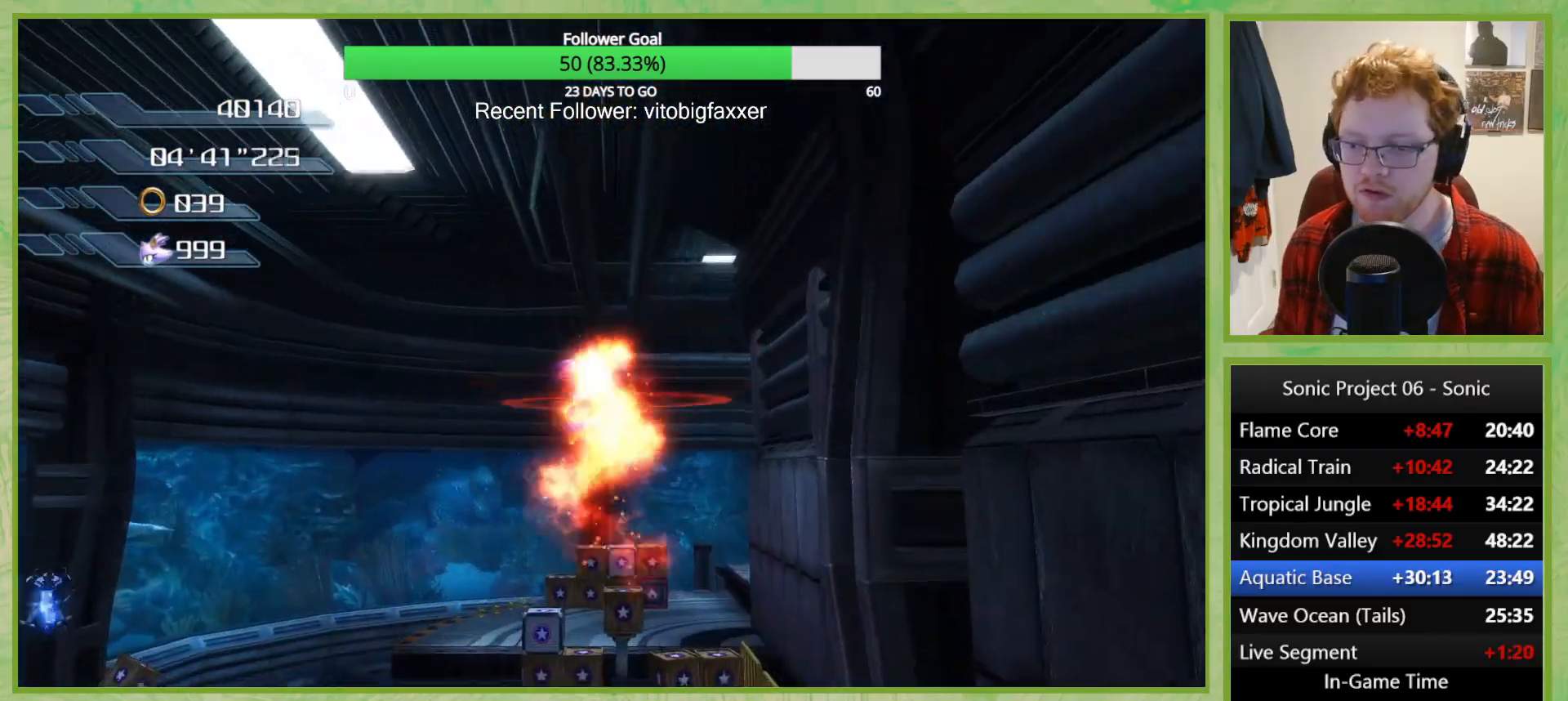
Gameplay with a controller (Xbox layout); each line is a JSON object with the inputs held at the frame after it. "button_events" lists button changes between this image and that frame as [ms after this image, input, new state], when the widget could be followed in between (sticks are given only as held states). This document gives stick clicks only as held states, not as events.
{"buttons": [], "left_stick": "center", "right_stick": "center", "button_events": [[100, "X", "up"]]}
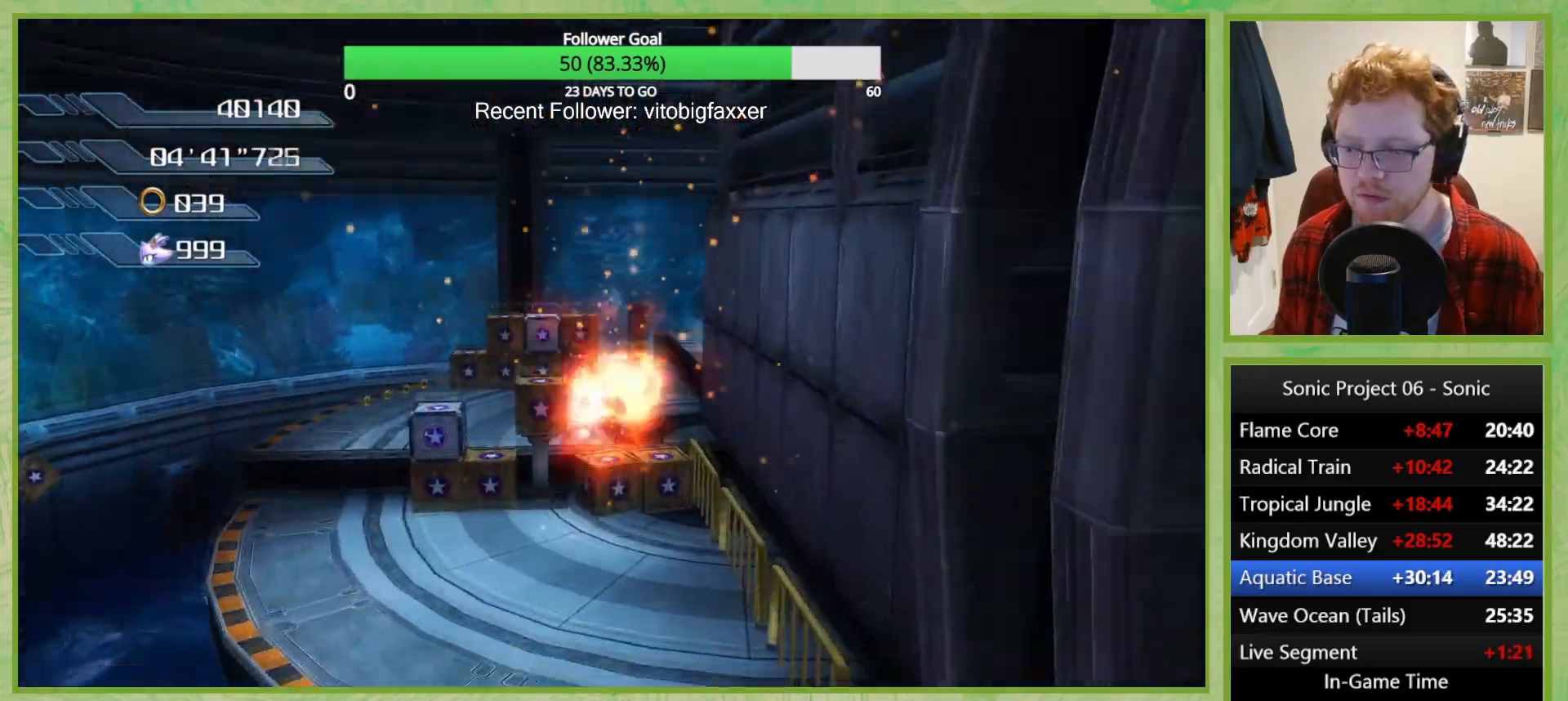
{"buttons": [], "left_stick": "left", "right_stick": "center", "button_events": []}
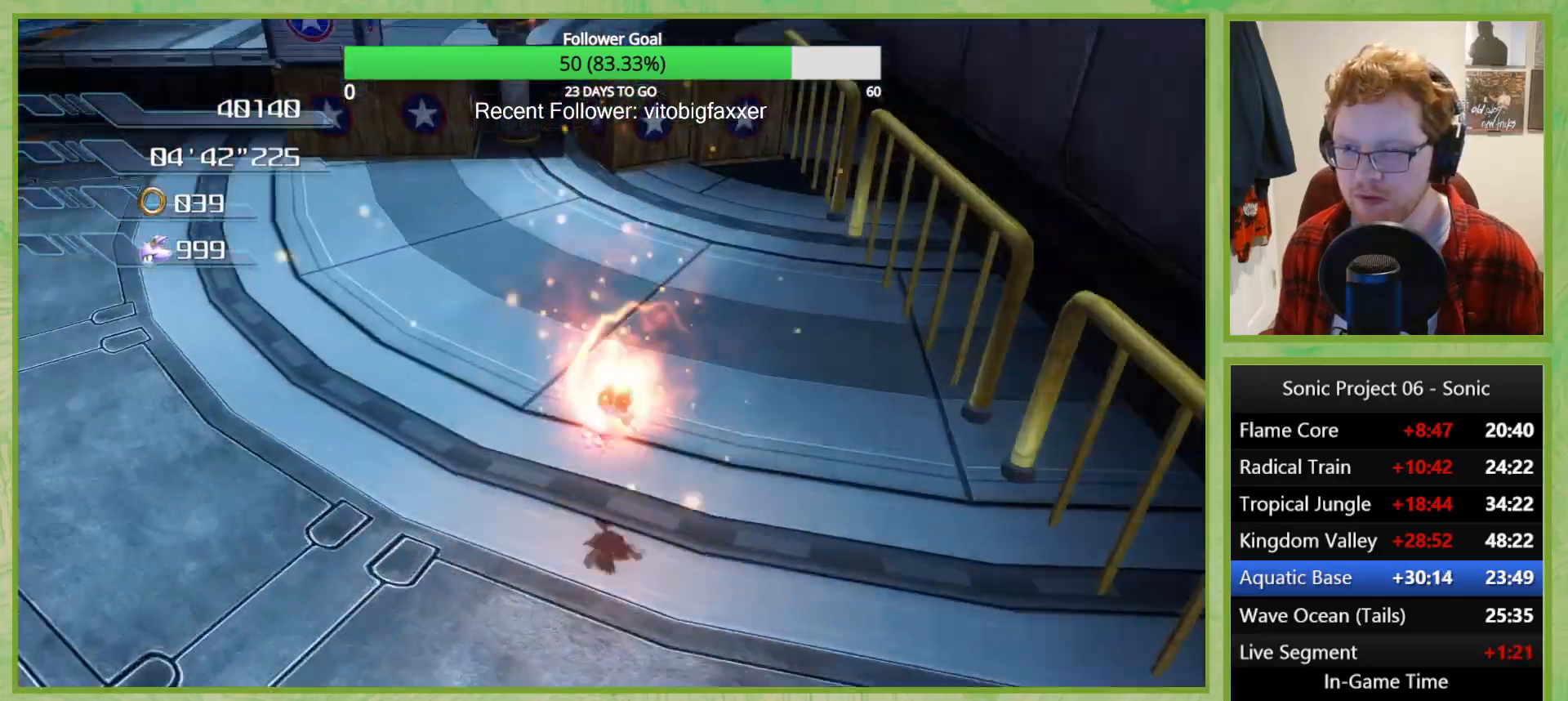
{"buttons": ["A"], "left_stick": "right", "right_stick": "center", "button_events": [[134, "Y", "down"], [217, "Y", "up"], [334, "A", "down"]]}
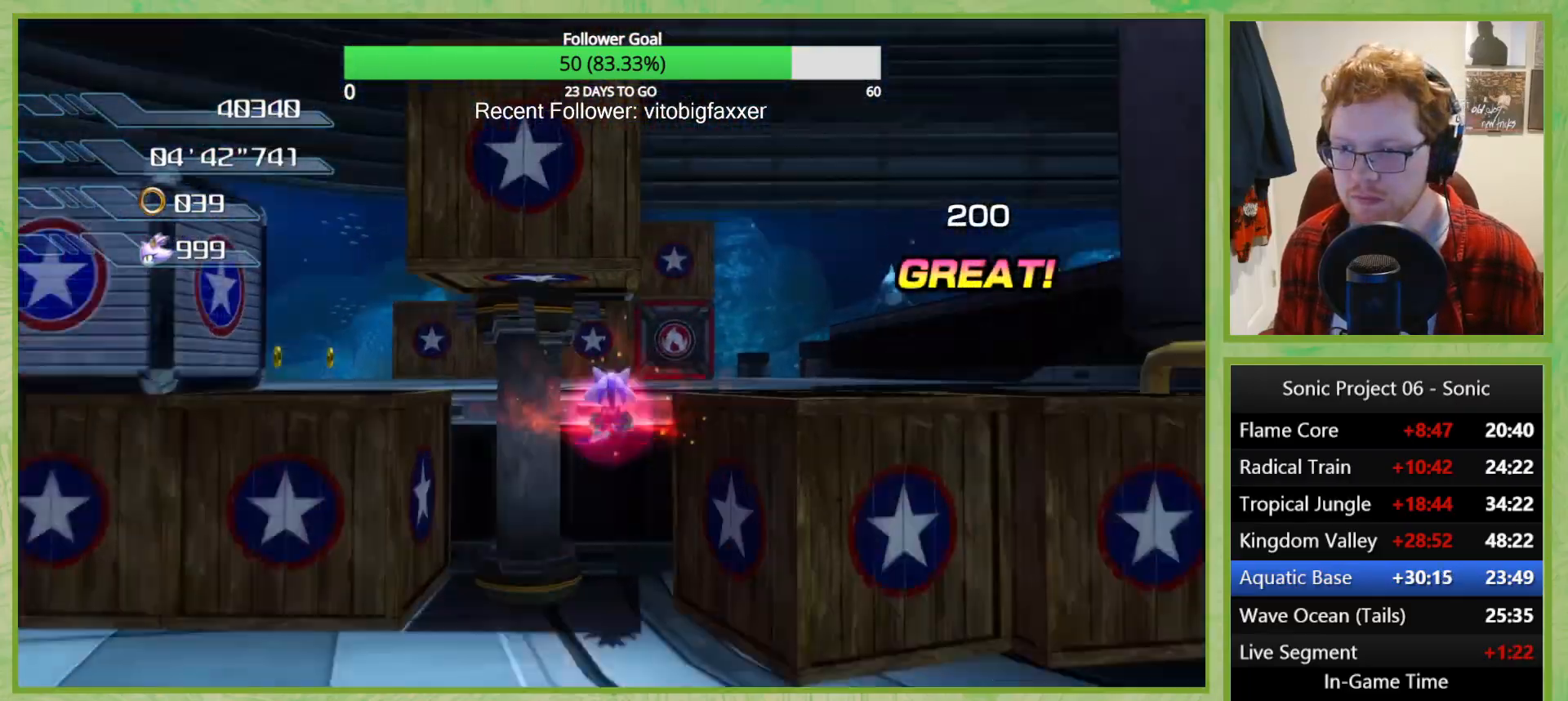
{"buttons": ["A"], "left_stick": "right", "right_stick": "left", "button_events": [[200, "A", "up"], [450, "A", "down"]]}
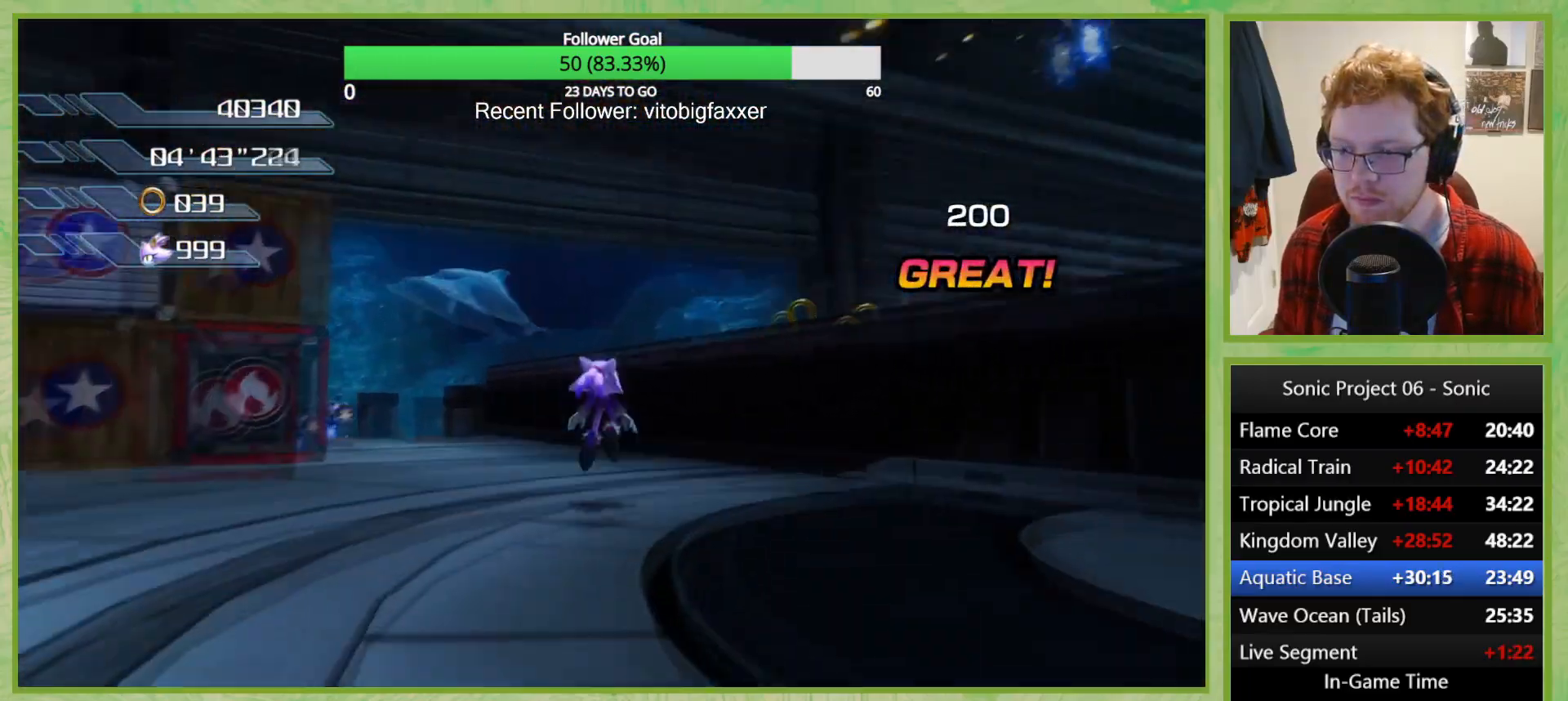
{"buttons": [], "left_stick": "center", "right_stick": "center", "button_events": [[117, "A", "up"]]}
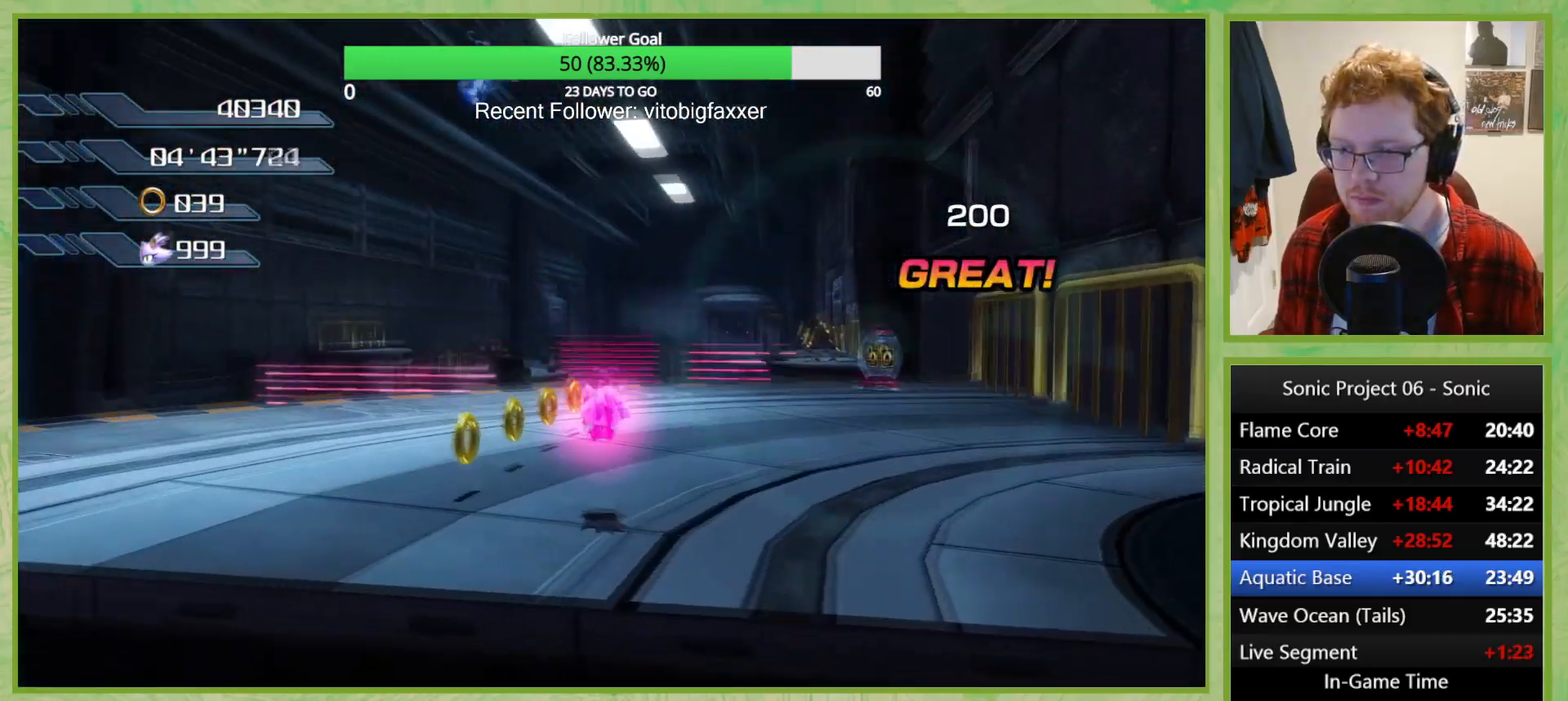
{"buttons": [], "left_stick": "right", "right_stick": "down-left", "button_events": []}
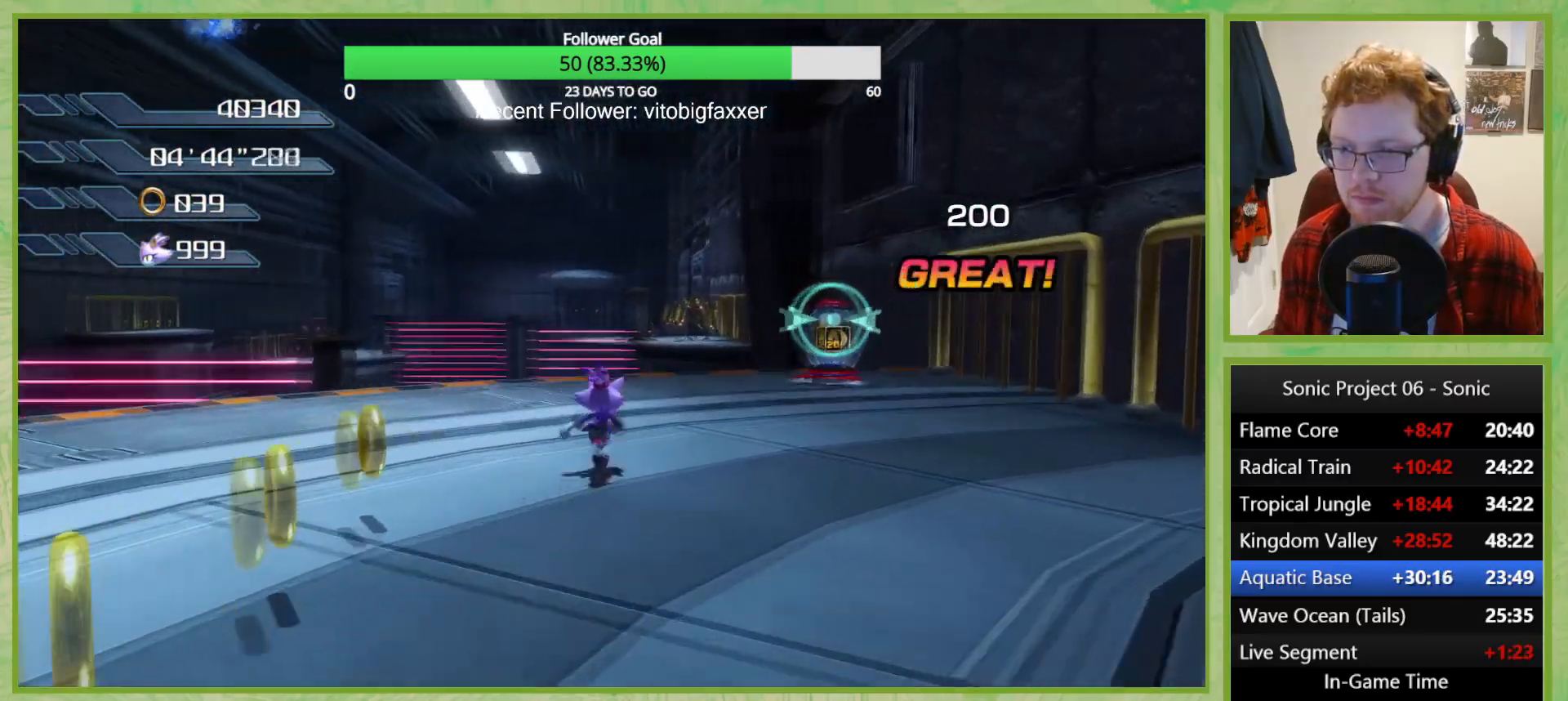
{"buttons": ["A"], "left_stick": "left", "right_stick": "center", "button_events": [[434, "A", "down"]]}
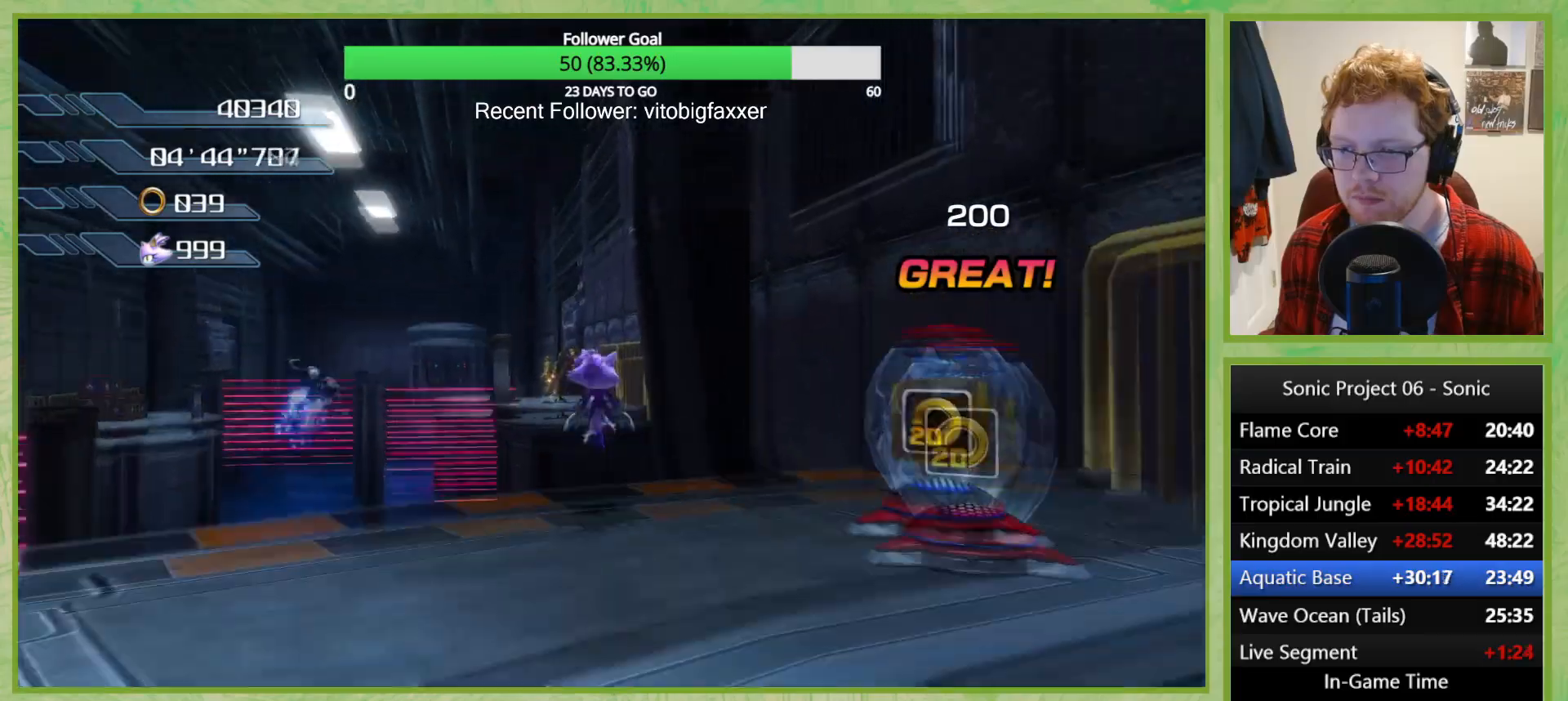
{"buttons": [], "left_stick": "center", "right_stick": "center", "button_events": [[467, "A", "up"]]}